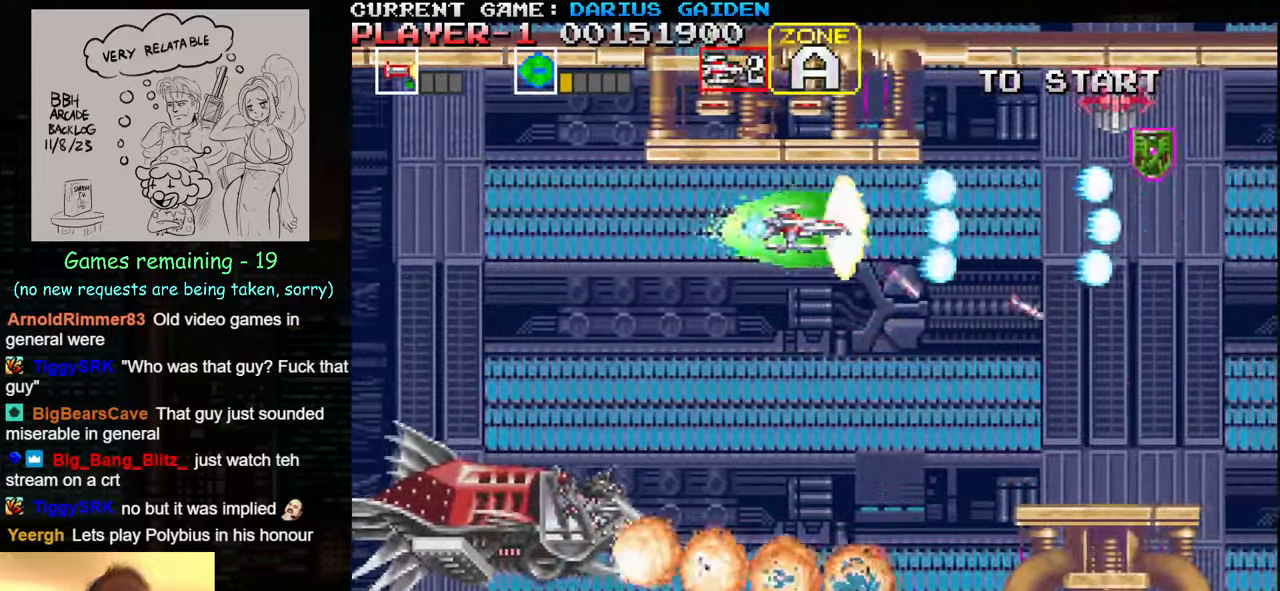
Gameplay with a controller (arcade stick); each line is a JSON object with the inputs held at the frame after it. "events" lists button and stick changes between this image and that frame as [ms after this image, input, new state], when the widget could be followed in between. Not read: L3 R3.
{"buttons": [], "left_stick": "left", "events": [[84, "SQUARE", "down"], [150, "SQUARE", "up"], [167, "SQUARE", "down"], [184, "left_stick", "center"], [234, "SQUARE", "up"], [267, "left_stick", "left"], [317, "SQUARE", "down"], [384, "SQUARE", "up"], [417, "SQUARE", "down"], [467, "SQUARE", "up"]]}
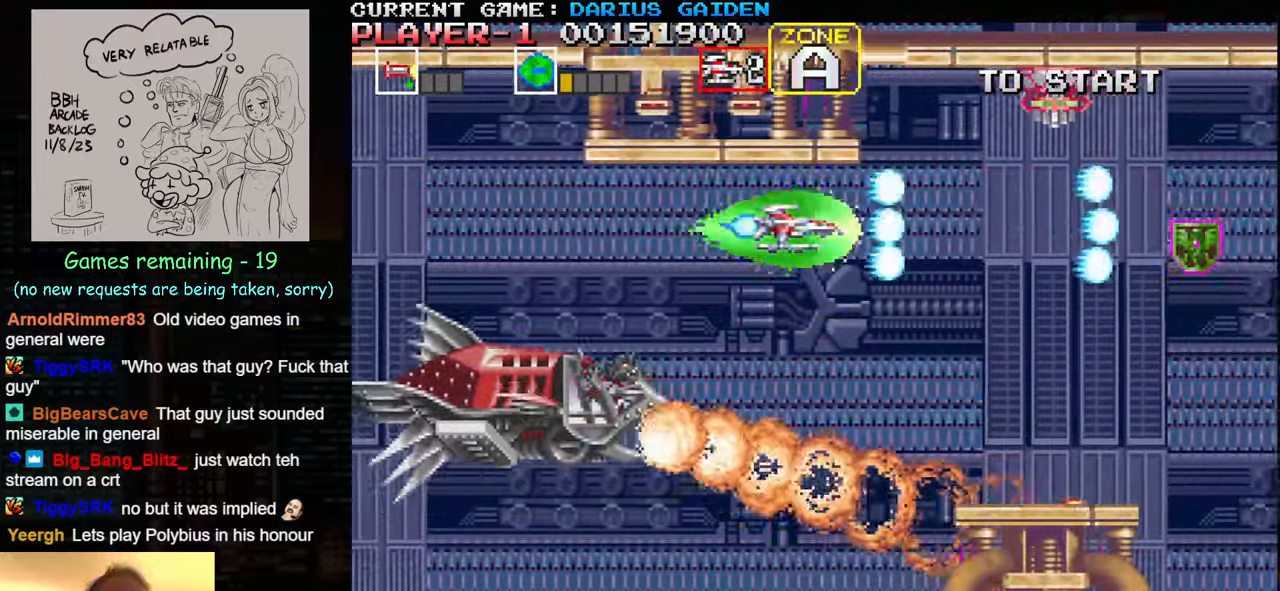
{"buttons": ["SQUARE"], "left_stick": "left", "events": [[17, "left_stick", "center"], [34, "SQUARE", "down"], [117, "SQUARE", "up"], [134, "SQUARE", "down"], [200, "SQUARE", "up"], [200, "left_stick", "down"], [267, "SQUARE", "down"], [300, "left_stick", "center"], [334, "SQUARE", "up"], [350, "SQUARE", "down"], [400, "SQUARE", "up"], [434, "left_stick", "left"], [484, "SQUARE", "down"]]}
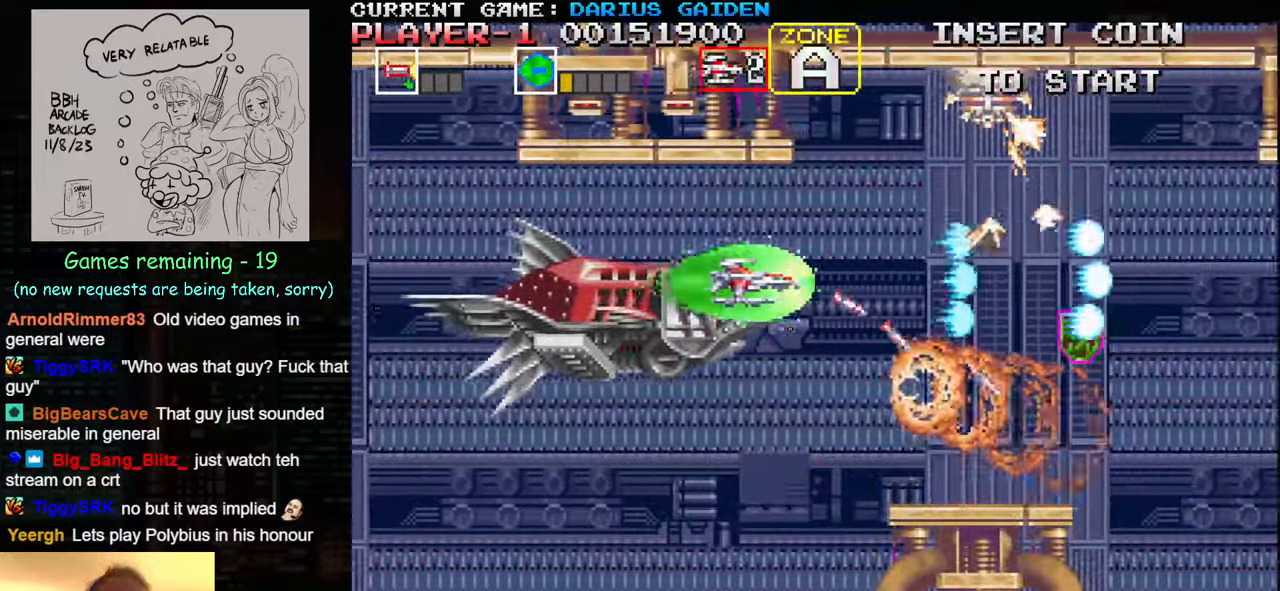
{"buttons": [], "left_stick": "center", "events": [[50, "SQUARE", "up"], [67, "SQUARE", "down"], [84, "left_stick", "center"], [133, "SQUARE", "up"], [200, "SQUARE", "down"], [333, "left_stick", "right"], [366, "SQUARE", "up"], [466, "left_stick", "center"]]}
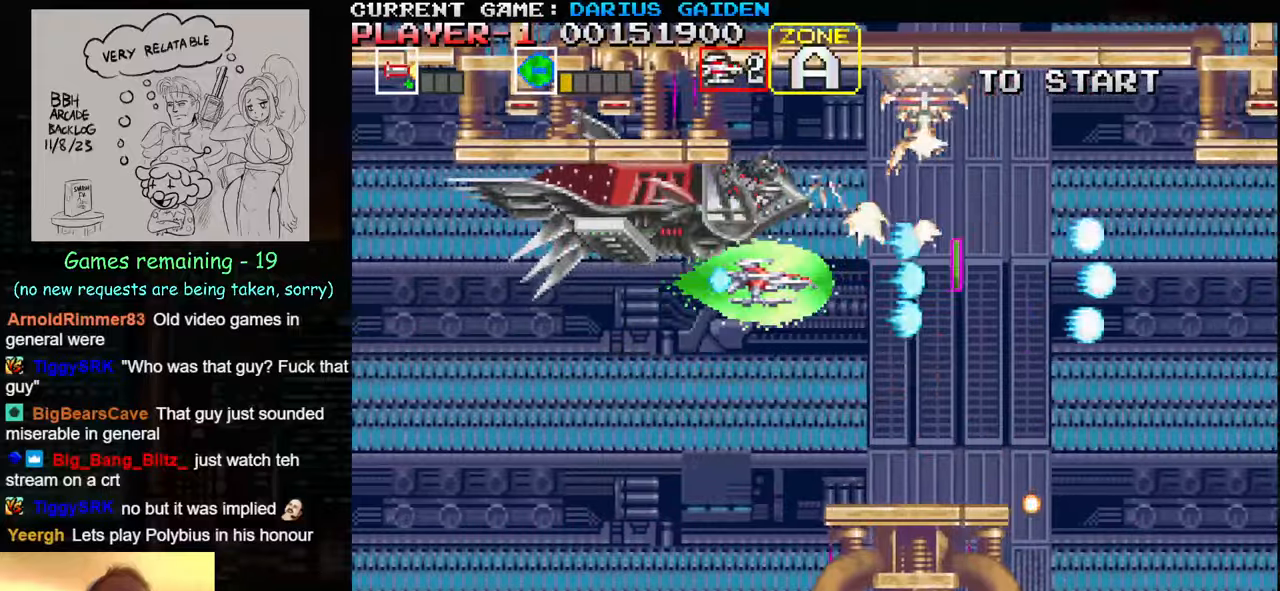
{"buttons": ["SQUARE"], "left_stick": "center", "events": [[66, "left_stick", "up"], [183, "SQUARE", "down"], [233, "SQUARE", "up"], [250, "SQUARE", "down"], [316, "SQUARE", "up"], [366, "SQUARE", "down"], [383, "left_stick", "center"], [433, "SQUARE", "up"], [466, "SQUARE", "down"]]}
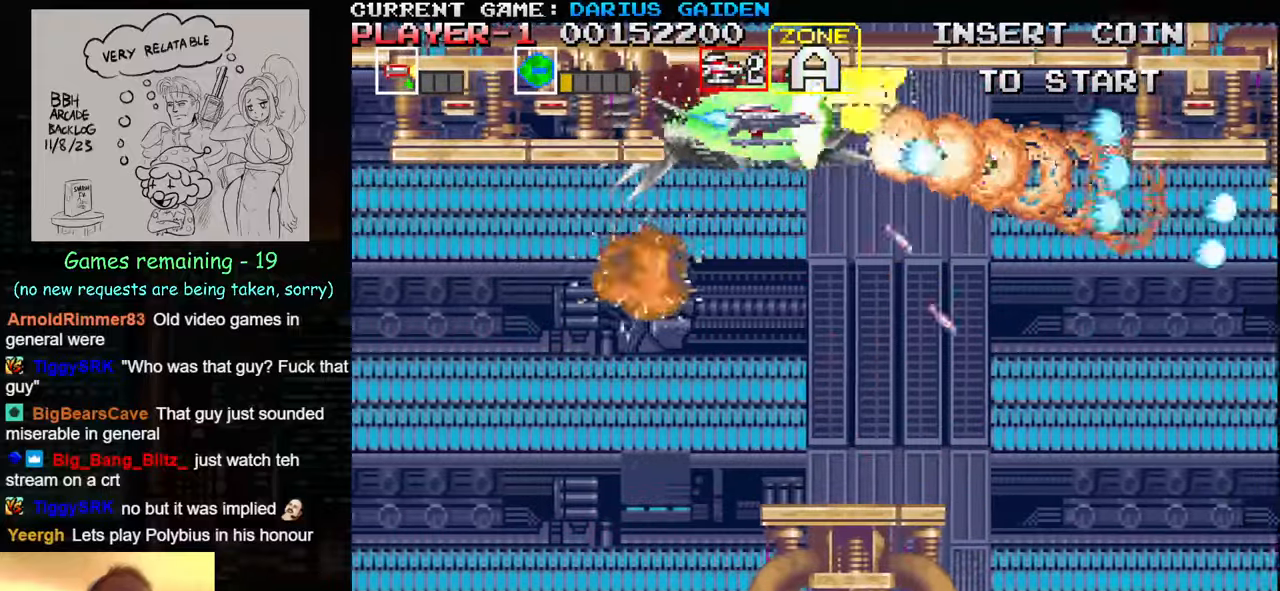
{"buttons": [], "left_stick": "down", "events": [[16, "SQUARE", "up"], [66, "left_stick", "left"], [83, "SQUARE", "down"], [116, "SQUARE", "up"], [150, "left_stick", "center"], [166, "SQUARE", "down"], [233, "SQUARE", "up"], [250, "left_stick", "down"], [283, "SQUARE", "down"], [350, "SQUARE", "up"], [366, "SQUARE", "down"], [450, "SQUARE", "up"]]}
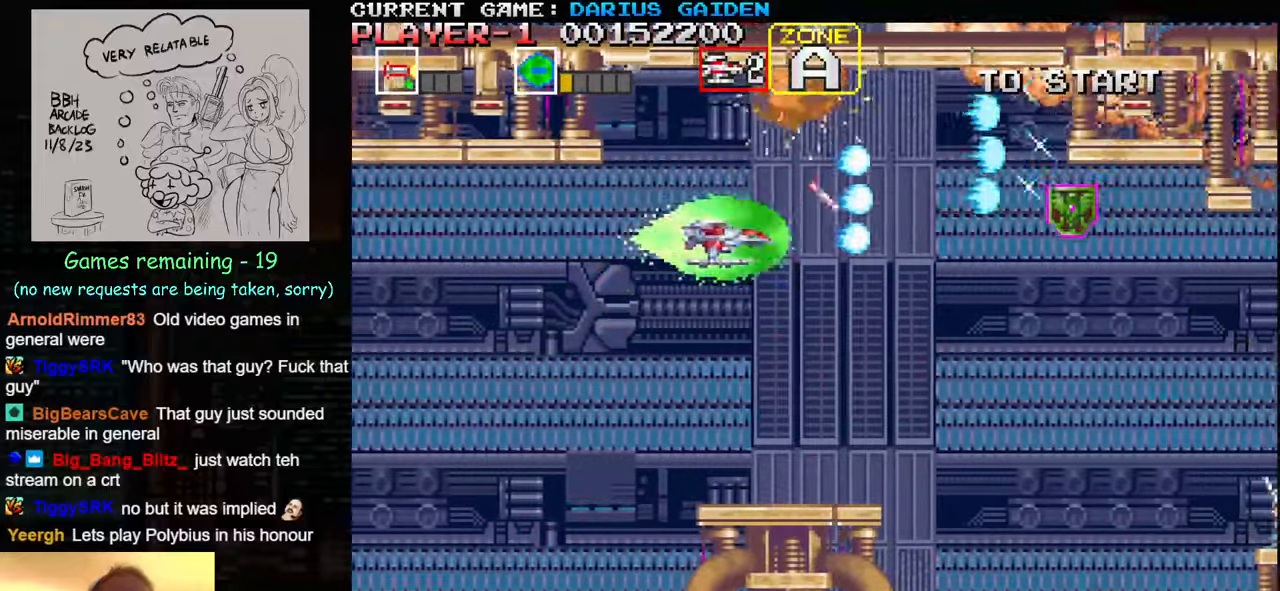
{"buttons": ["SQUARE"], "left_stick": "right", "events": [[16, "SQUARE", "down"], [83, "left_stick", "right"], [183, "SQUARE", "up"], [266, "SQUARE", "down"], [400, "SQUARE", "up"], [483, "SQUARE", "down"]]}
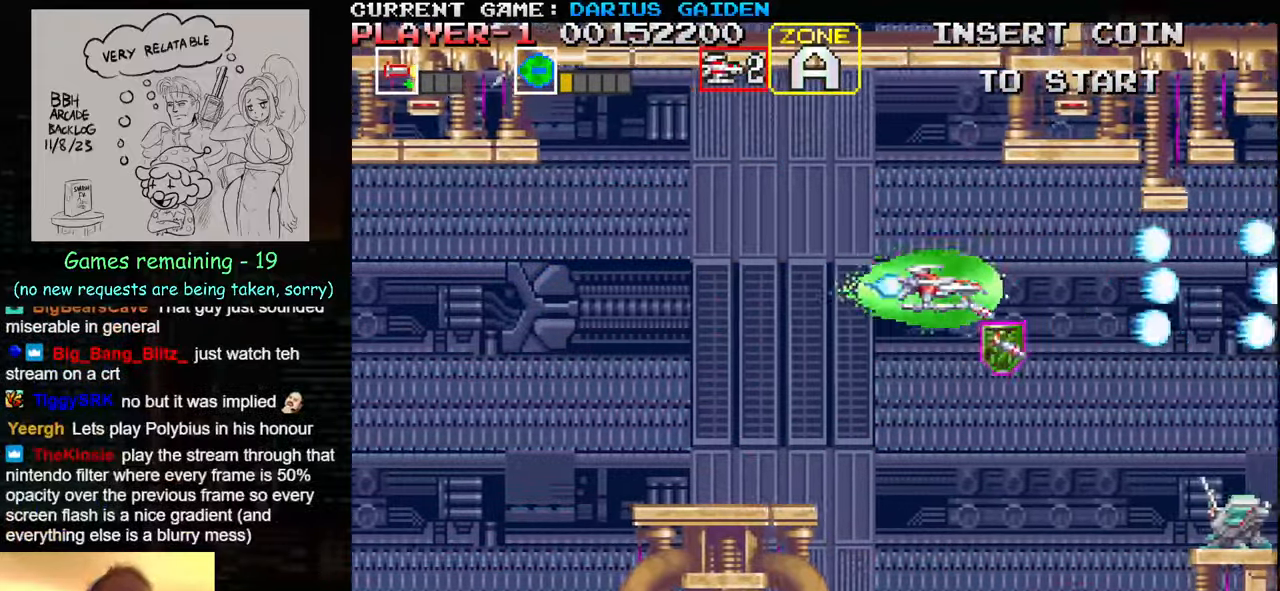
{"buttons": ["SQUARE"], "left_stick": "down-left", "events": [[100, "left_stick", "down"], [116, "SQUARE", "up"], [166, "left_stick", "down-left"], [200, "SQUARE", "down"], [283, "SQUARE", "up"], [300, "SQUARE", "down"], [350, "SQUARE", "up"], [416, "SQUARE", "down"], [483, "SQUARE", "up"], [500, "SQUARE", "down"]]}
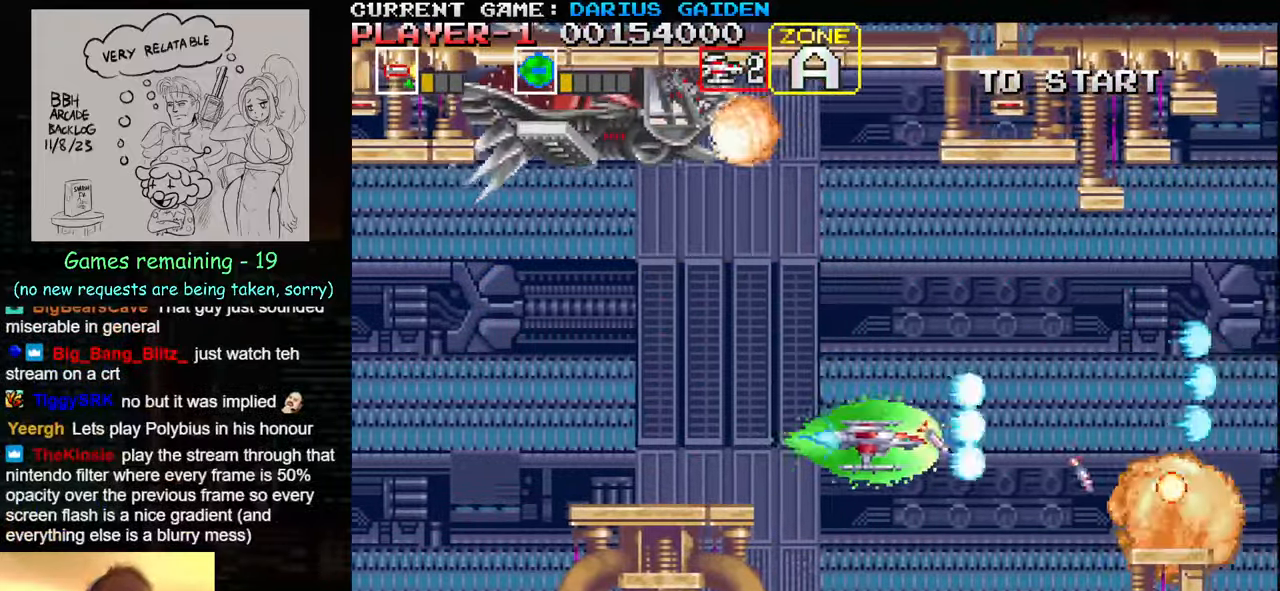
{"buttons": [], "left_stick": "left", "events": [[66, "SQUARE", "up"], [133, "SQUARE", "down"], [166, "left_stick", "down"], [300, "SQUARE", "up"], [350, "SQUARE", "down"], [416, "SQUARE", "up"], [433, "SQUARE", "down"], [433, "left_stick", "left"], [483, "SQUARE", "up"]]}
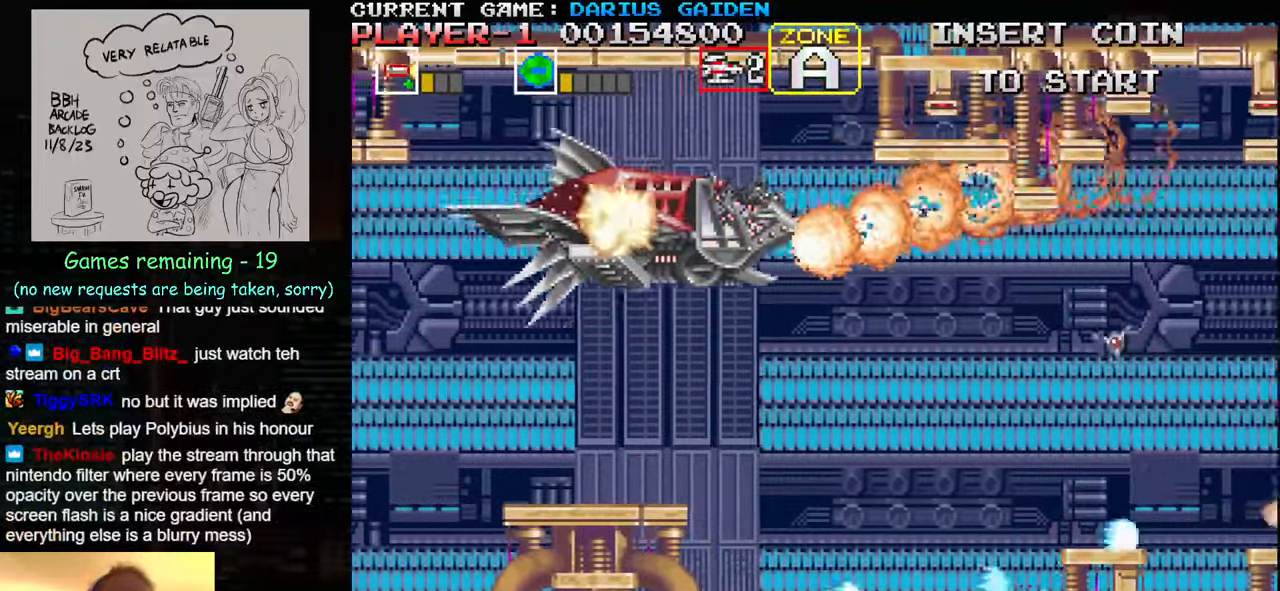
{"buttons": ["SQUARE"], "left_stick": "center", "events": [[16, "left_stick", "center"], [50, "SQUARE", "down"], [100, "SQUARE", "up"], [200, "SQUARE", "down"], [266, "left_stick", "left"], [283, "SQUARE", "up"], [300, "SQUARE", "down"], [316, "left_stick", "center"], [366, "SQUARE", "up"], [416, "SQUARE", "down"]]}
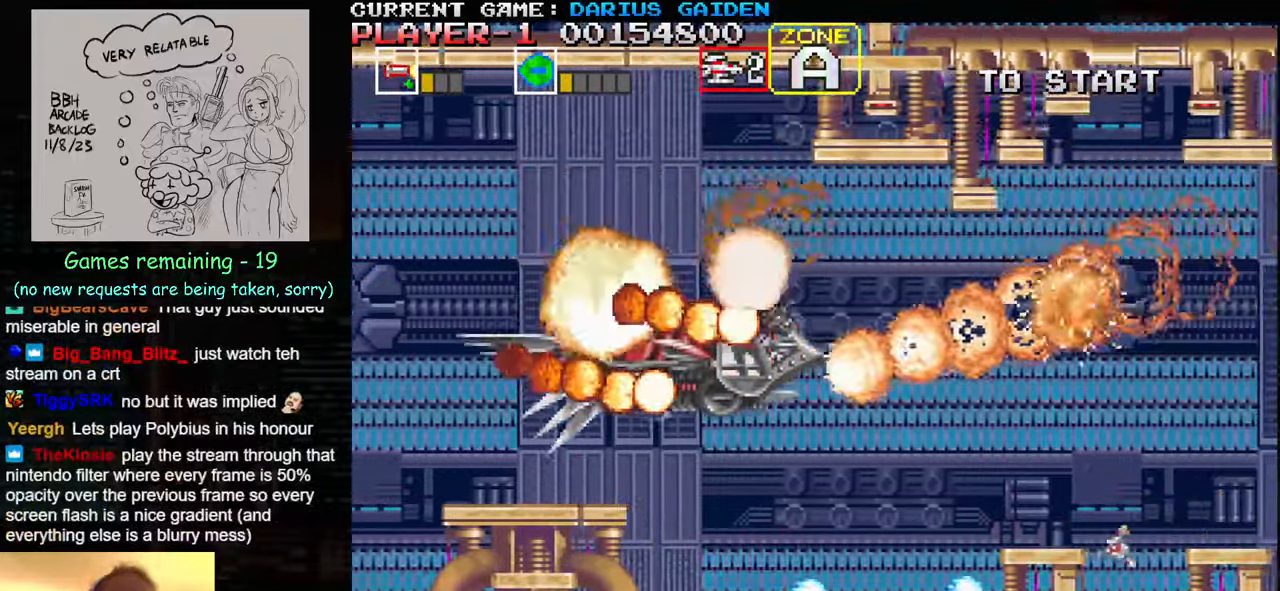
{"buttons": [], "left_stick": "up", "events": [[33, "left_stick", "up"], [66, "SQUARE", "up"], [133, "SQUARE", "down"], [216, "SQUARE", "up"], [233, "SQUARE", "down"], [283, "SQUARE", "up"], [350, "SQUARE", "down"], [433, "SQUARE", "up"], [450, "SQUARE", "down"], [500, "SQUARE", "up"]]}
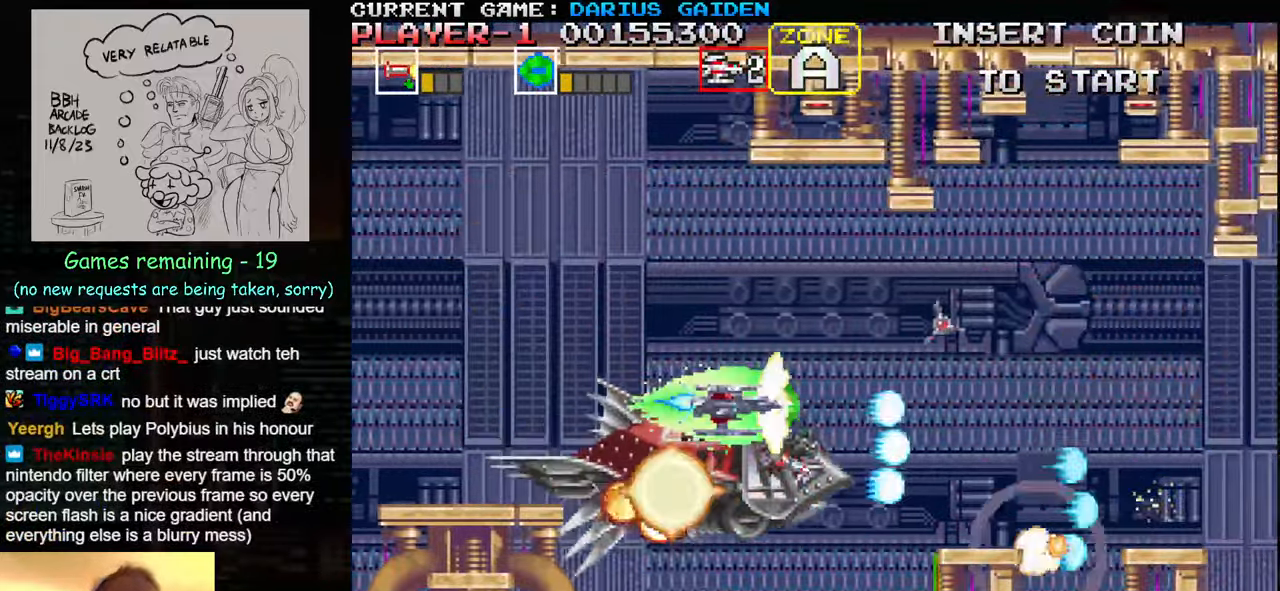
{"buttons": ["SQUARE"], "left_stick": "center", "events": [[66, "SQUARE", "down"], [116, "SQUARE", "up"], [150, "SQUARE", "down"], [166, "left_stick", "center"], [200, "SQUARE", "up"], [250, "left_stick", "down-left"], [283, "SQUARE", "down"], [416, "SQUARE", "up"], [450, "left_stick", "center"], [500, "SQUARE", "down"]]}
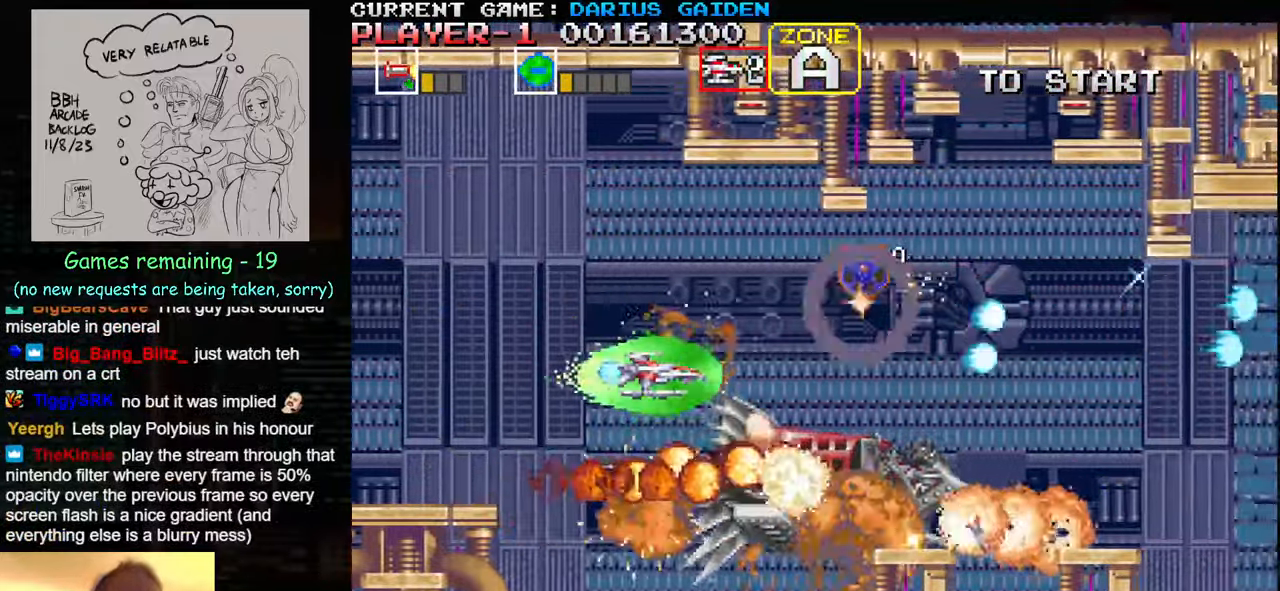
{"buttons": ["SQUARE"], "left_stick": "center", "events": [[33, "SQUARE", "up"], [83, "SQUARE", "down"], [116, "SQUARE", "up"], [216, "SQUARE", "down"], [250, "left_stick", "up"], [350, "SQUARE", "up"], [383, "left_stick", "center"], [433, "SQUARE", "down"]]}
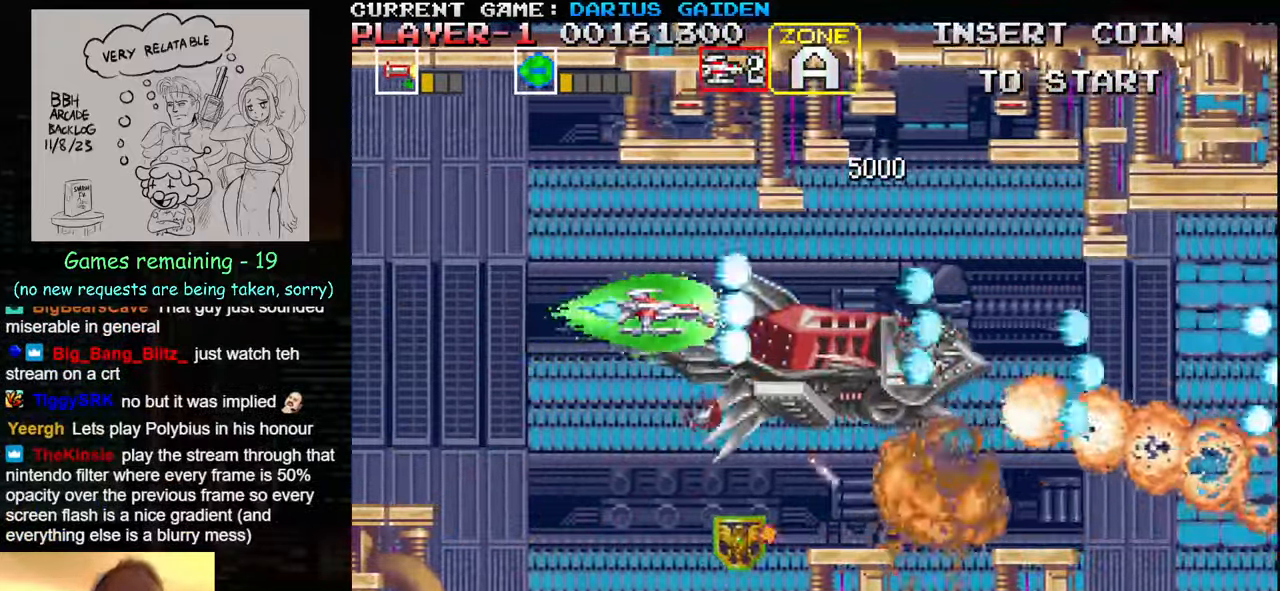
{"buttons": ["SQUARE"], "left_stick": "center", "events": [[50, "left_stick", "left"], [83, "SQUARE", "up"], [100, "left_stick", "center"], [150, "SQUARE", "down"], [150, "left_stick", "down"], [217, "SQUARE", "up"], [250, "SQUARE", "down"], [267, "left_stick", "center"], [300, "SQUARE", "up"], [383, "SQUARE", "down"], [450, "SQUARE", "up"], [467, "SQUARE", "down"]]}
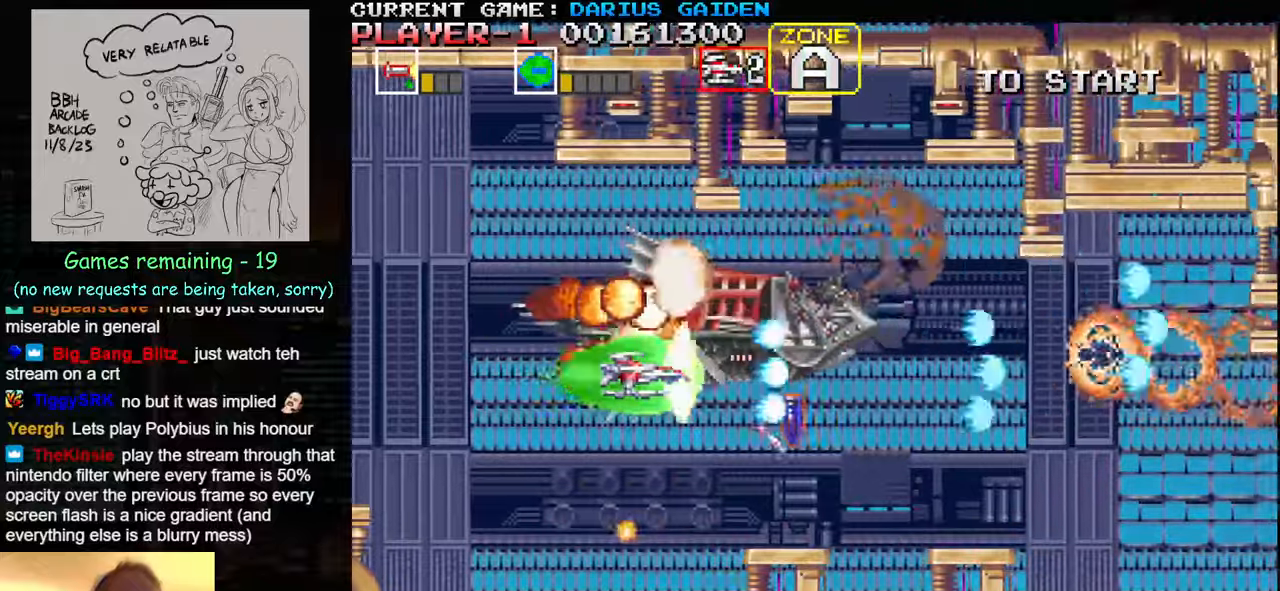
{"buttons": [], "left_stick": "left", "events": [[17, "SQUARE", "up"], [83, "left_stick", "right"], [100, "SQUARE", "down"], [183, "left_stick", "down"], [250, "SQUARE", "up"], [283, "left_stick", "left"], [317, "SQUARE", "down"], [467, "SQUARE", "up"]]}
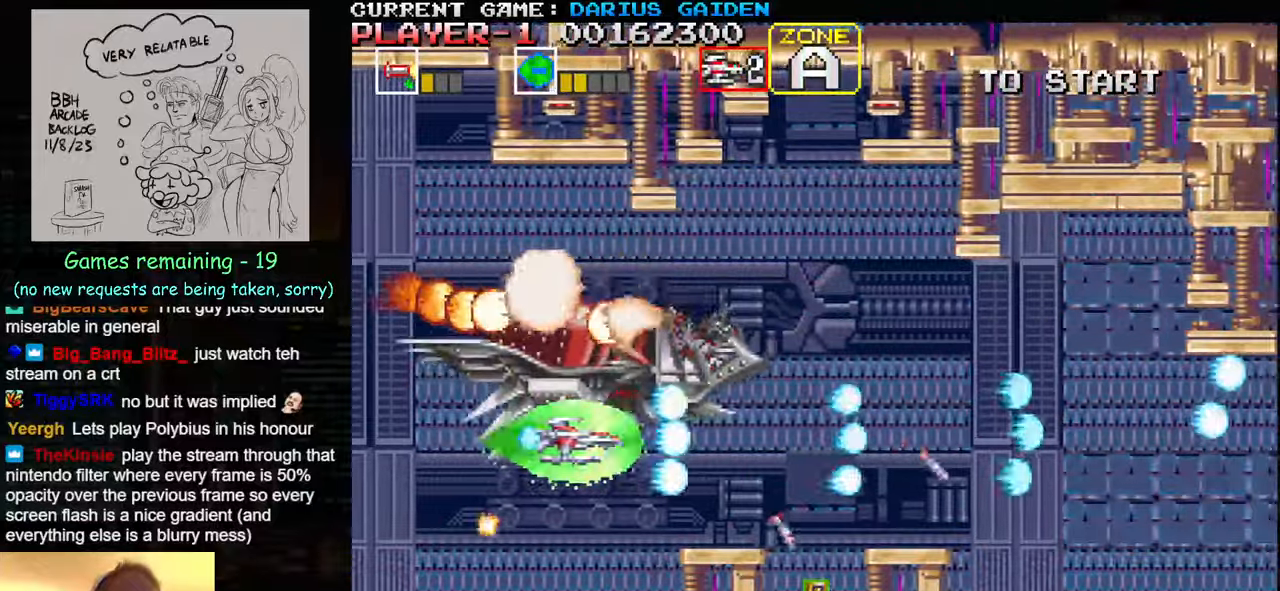
{"buttons": ["SQUARE"], "left_stick": "left", "events": [[33, "SQUARE", "down"], [33, "left_stick", "center"], [83, "SQUARE", "up"], [133, "SQUARE", "down"], [183, "SQUARE", "up"], [250, "SQUARE", "down"], [400, "SQUARE", "up"], [467, "SQUARE", "down"], [467, "left_stick", "left"]]}
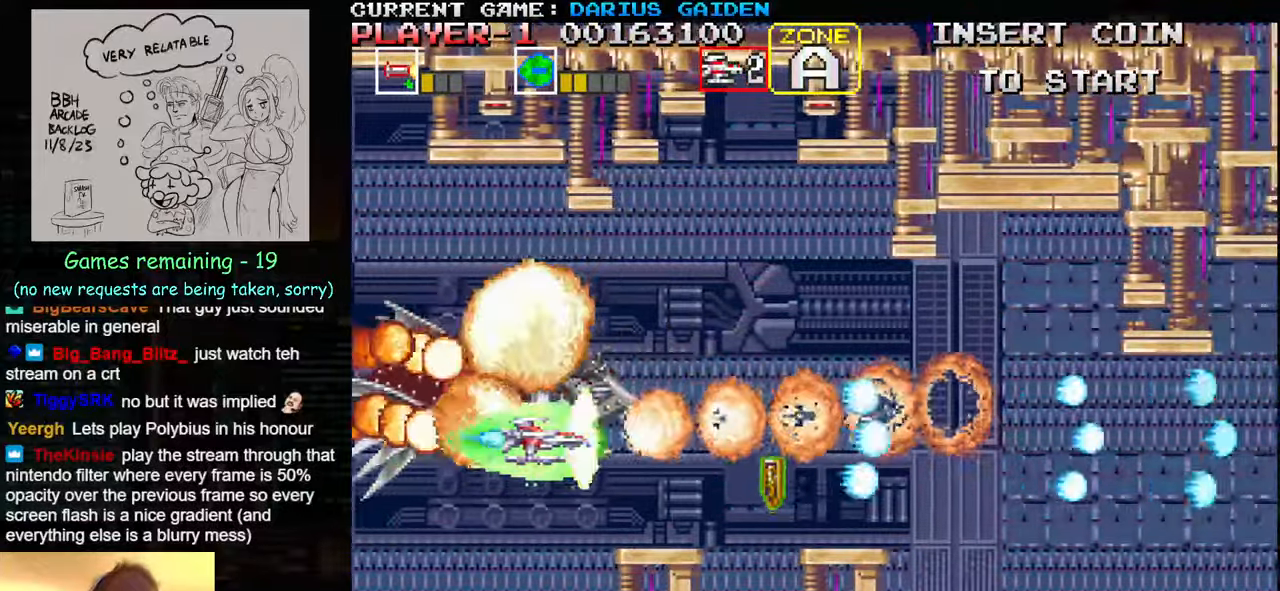
{"buttons": ["SQUARE"], "left_stick": "center", "events": [[50, "left_stick", "center"], [117, "left_stick", "right"], [133, "SQUARE", "up"], [183, "SQUARE", "down"], [267, "SQUARE", "up"], [283, "SQUARE", "down"], [333, "SQUARE", "up"], [417, "SQUARE", "down"], [450, "left_stick", "center"]]}
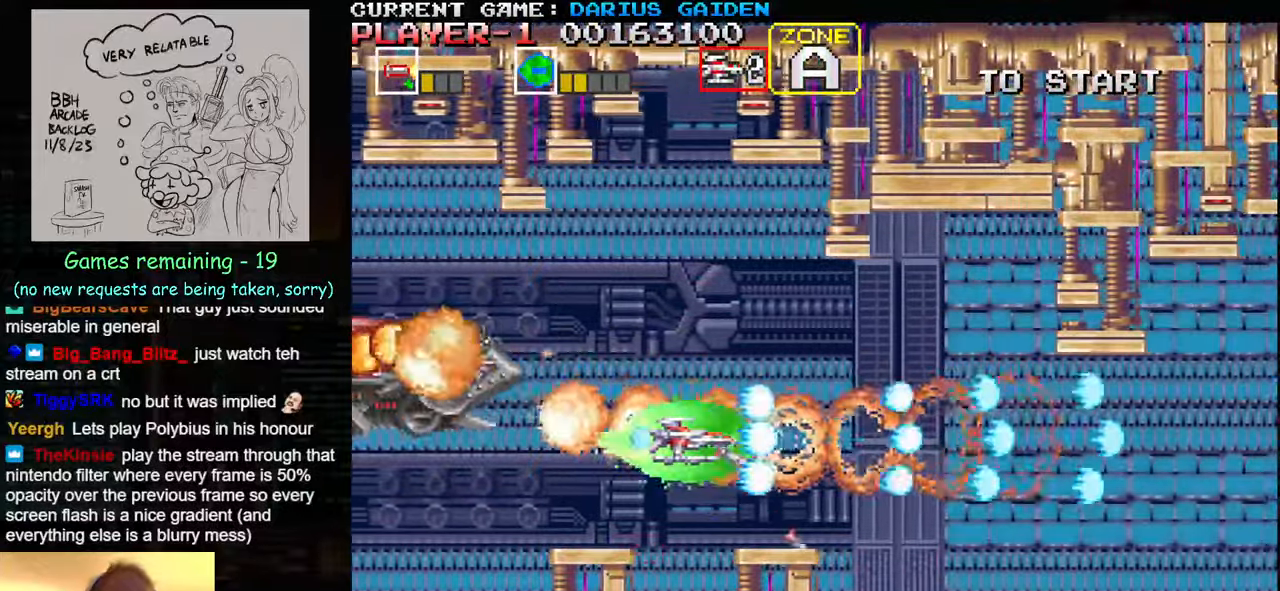
{"buttons": [], "left_stick": "center", "events": [[17, "SQUARE", "up"], [133, "SQUARE", "down"], [167, "SQUARE", "up"], [300, "SQUARE", "down"], [367, "SQUARE", "up"], [433, "SQUARE", "down"], [500, "SQUARE", "up"]]}
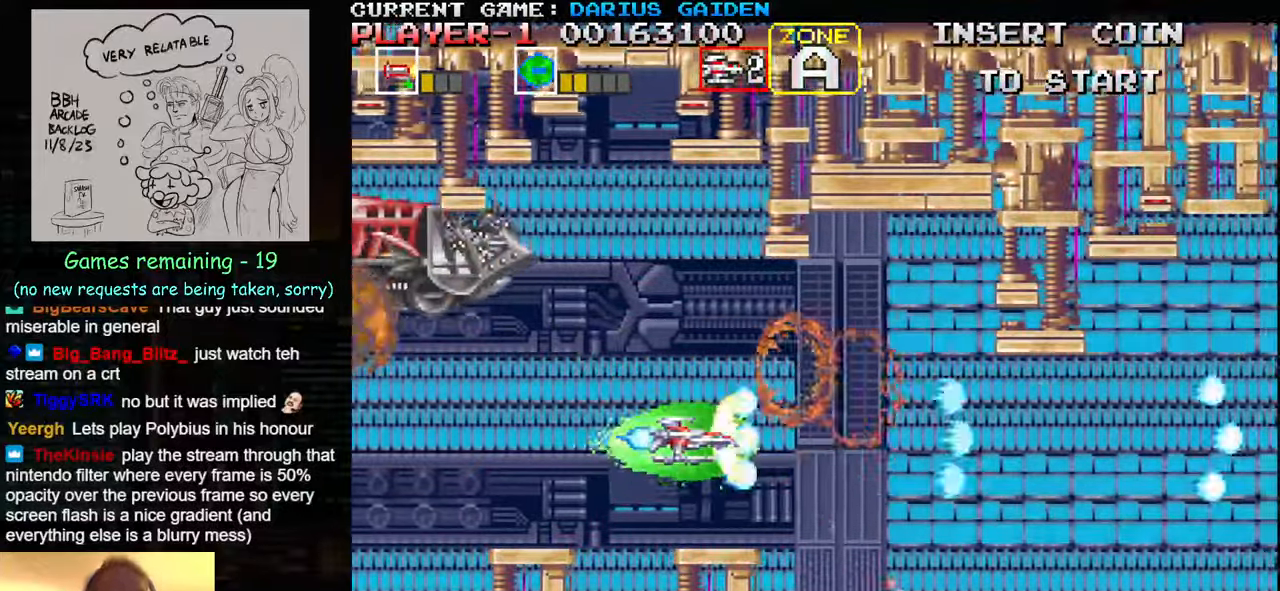
{"buttons": ["SQUARE"], "left_stick": "center", "events": [[67, "SQUARE", "down"], [133, "SQUARE", "up"], [250, "SQUARE", "down"], [300, "SQUARE", "up"], [383, "SQUARE", "down"], [450, "SQUARE", "up"], [500, "SQUARE", "down"]]}
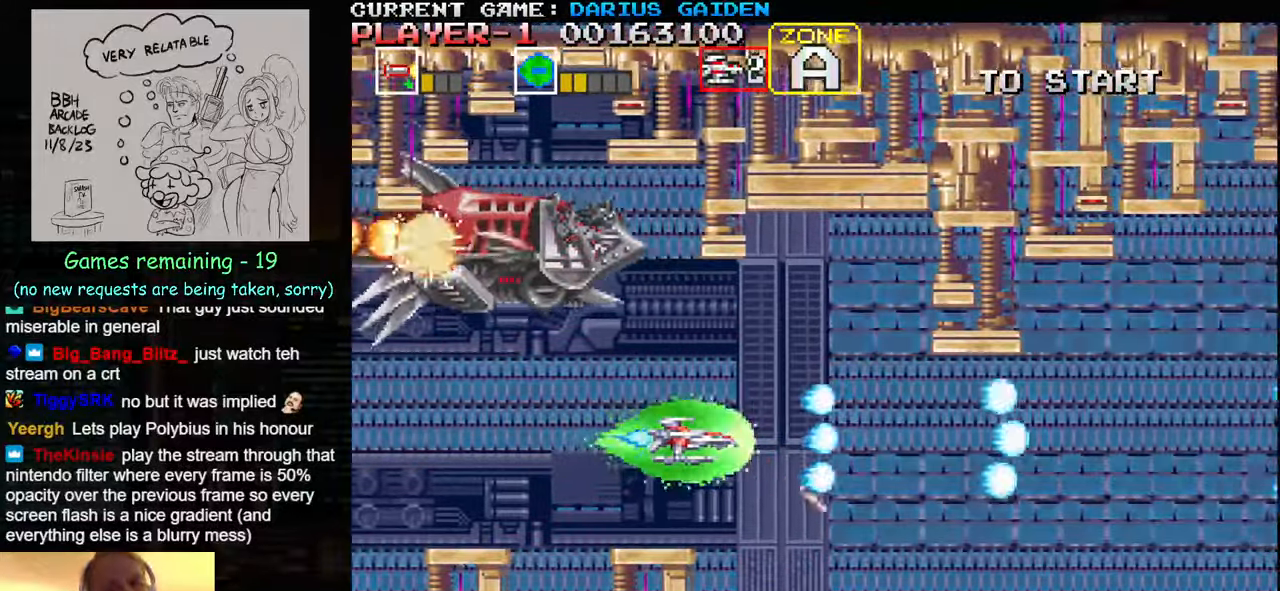
{"buttons": [], "left_stick": "center", "events": [[83, "SQUARE", "up"], [150, "SQUARE", "down"], [483, "SQUARE", "up"]]}
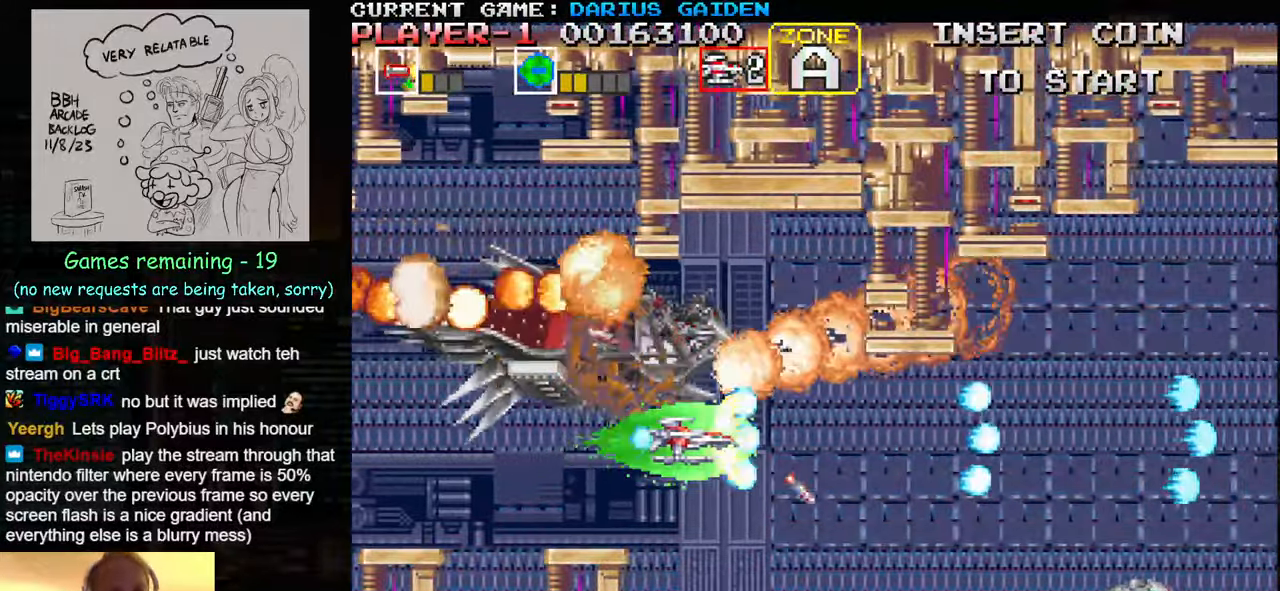
{"buttons": ["SQUARE"], "left_stick": "center", "events": [[117, "SQUARE", "down"], [150, "SQUARE", "up"], [233, "left_stick", "down-right"], [267, "SQUARE", "down"], [333, "SQUARE", "up"], [383, "SQUARE", "down"], [417, "left_stick", "center"]]}
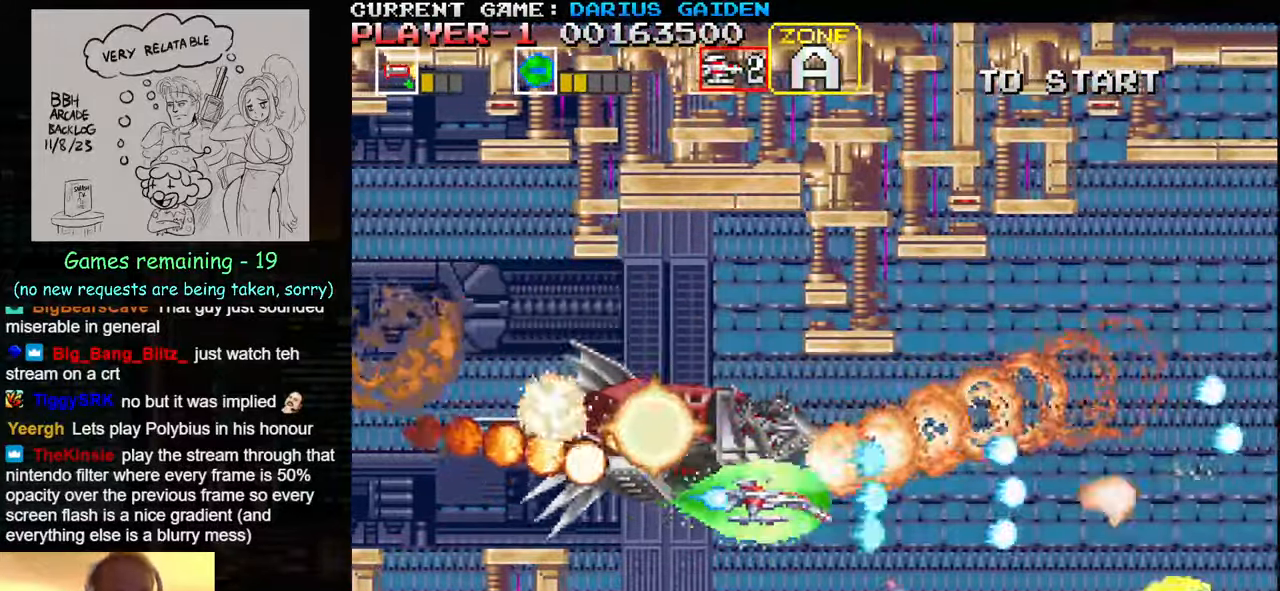
{"buttons": [], "left_stick": "center", "events": [[17, "SQUARE", "up"], [50, "left_stick", "left"], [83, "SQUARE", "down"], [217, "SQUARE", "up"], [250, "left_stick", "center"], [300, "SQUARE", "down"], [367, "SQUARE", "up"]]}
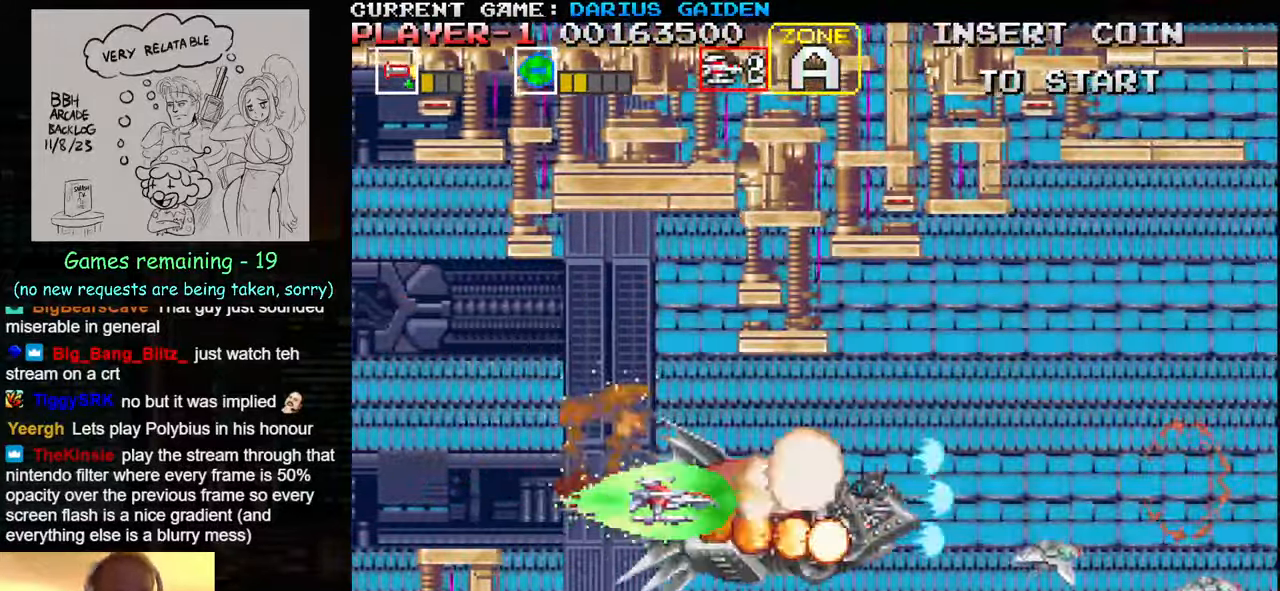
{"buttons": [], "left_stick": "left", "events": [[33, "SQUARE", "down"], [67, "SQUARE", "up"], [200, "SQUARE", "down"], [267, "SQUARE", "up"], [400, "SQUARE", "down"], [400, "left_stick", "left"], [450, "SQUARE", "up"]]}
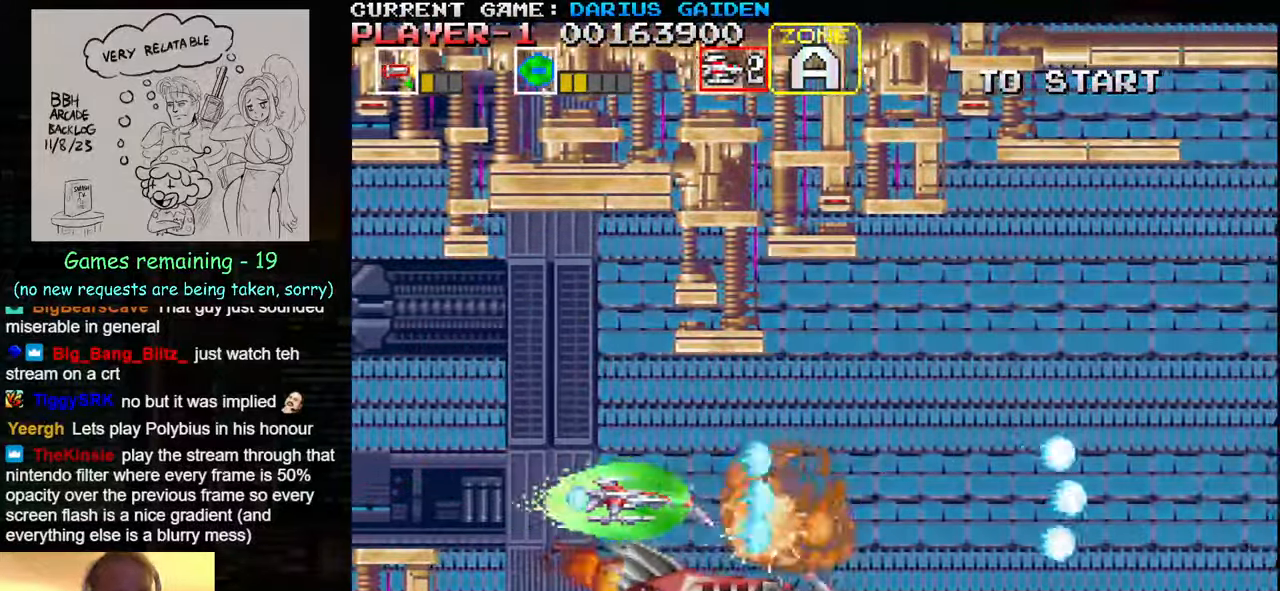
{"buttons": ["SQUARE"], "left_stick": "left", "events": [[50, "left_stick", "center"], [67, "SQUARE", "down"], [133, "SQUARE", "up"], [284, "SQUARE", "down"], [300, "left_stick", "right"], [334, "SQUARE", "up"], [400, "left_stick", "center"], [467, "SQUARE", "down"], [467, "left_stick", "left"]]}
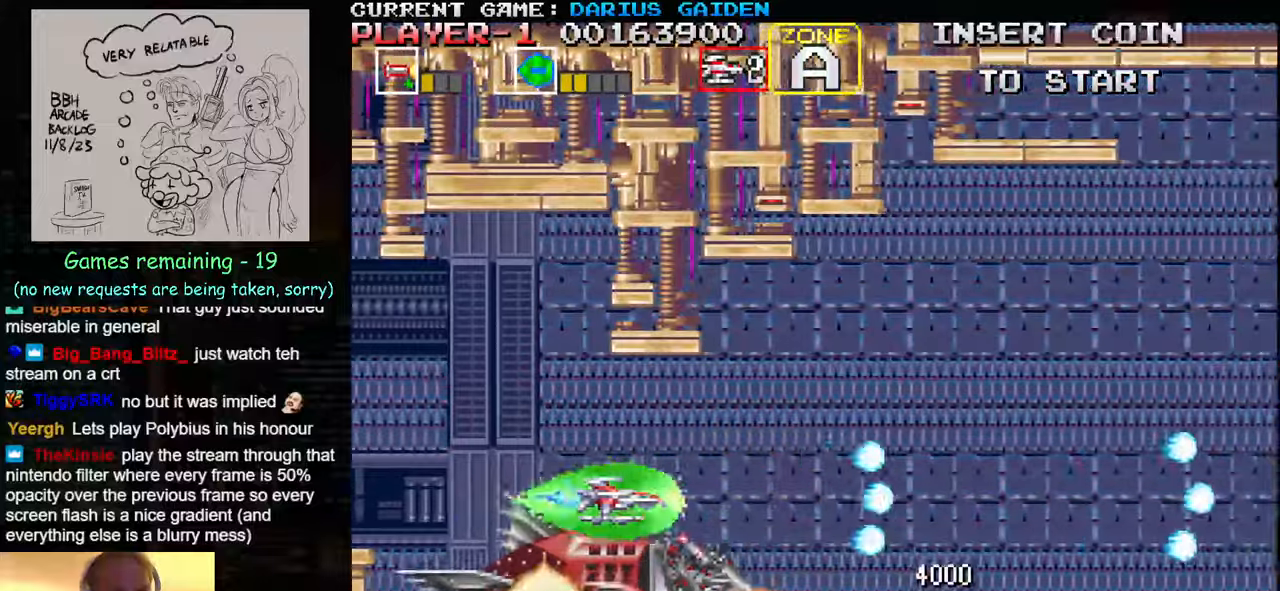
{"buttons": ["SQUARE"], "left_stick": "right", "events": [[67, "SQUARE", "up"], [167, "left_stick", "center"], [250, "SQUARE", "down"], [267, "left_stick", "right"], [317, "SQUARE", "up"], [500, "SQUARE", "down"]]}
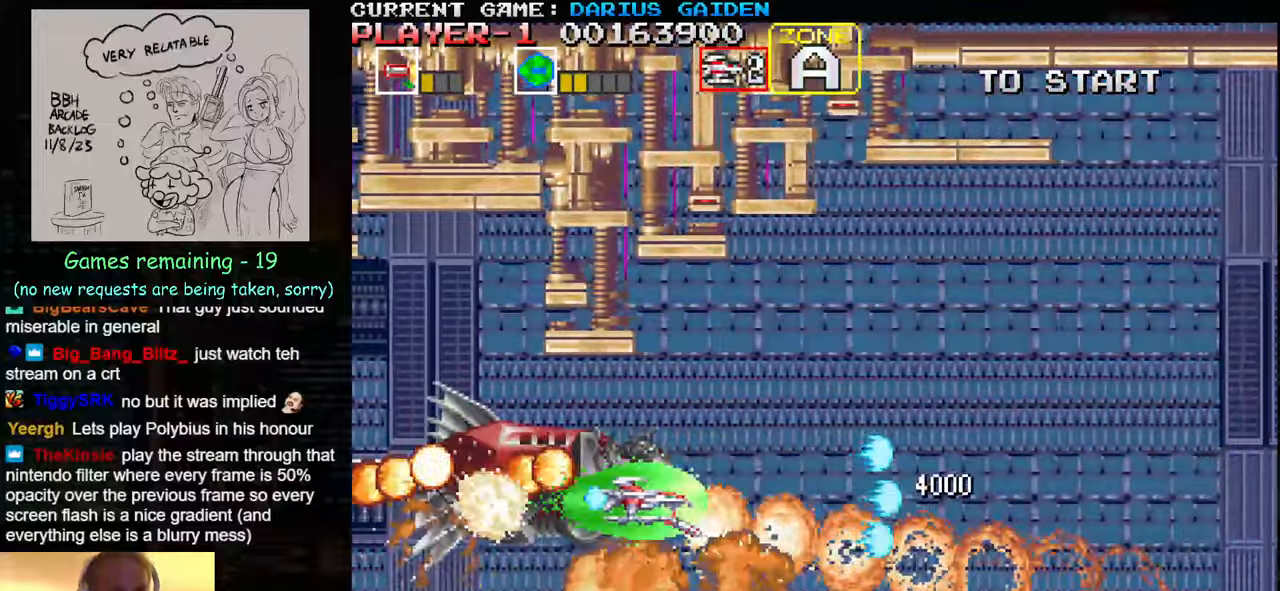
{"buttons": ["SQUARE"], "left_stick": "center", "events": [[67, "SQUARE", "up"], [250, "SQUARE", "down"], [317, "SQUARE", "up"], [467, "SQUARE", "down"], [467, "left_stick", "center"]]}
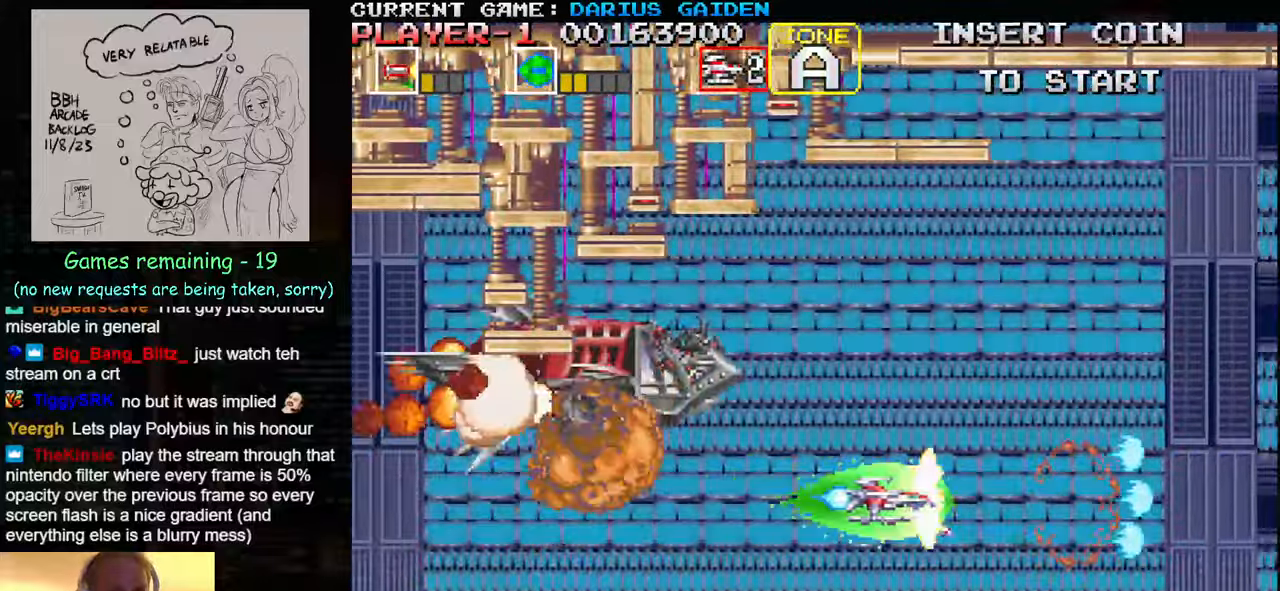
{"buttons": [], "left_stick": "center", "events": [[50, "SQUARE", "up"], [50, "left_stick", "left"], [200, "SQUARE", "down"], [250, "SQUARE", "up"], [417, "SQUARE", "down"], [467, "left_stick", "center"], [500, "SQUARE", "up"]]}
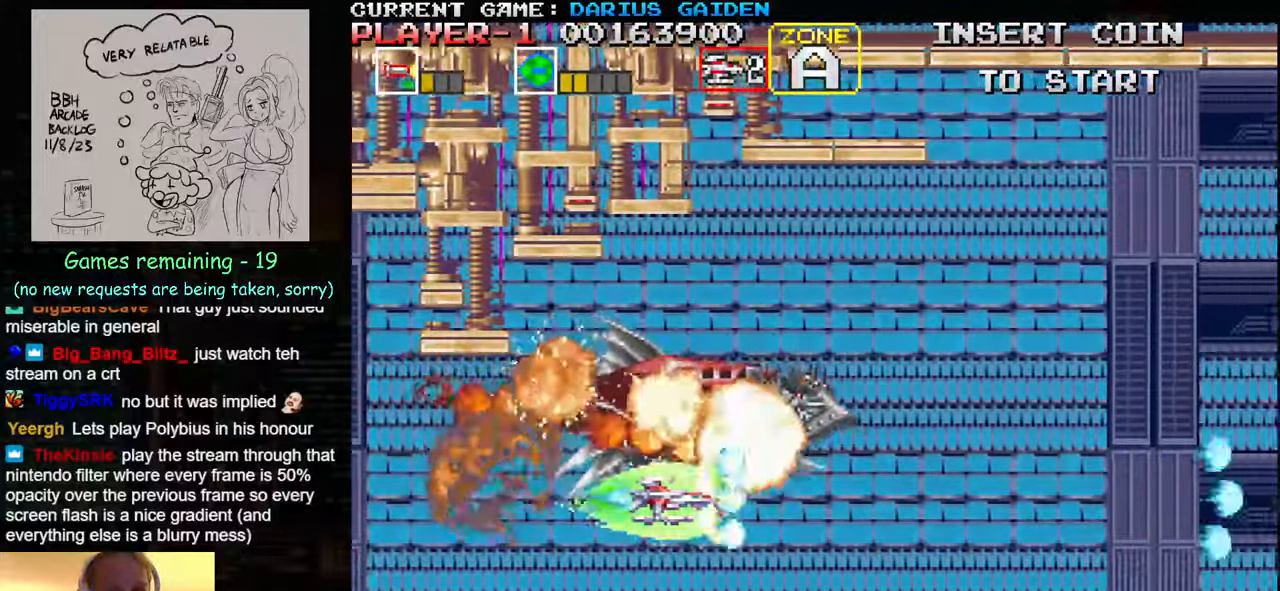
{"buttons": [], "left_stick": "right", "events": [[50, "left_stick", "right"], [150, "SQUARE", "down"], [200, "SQUARE", "up"], [317, "SQUARE", "down"], [400, "SQUARE", "up"]]}
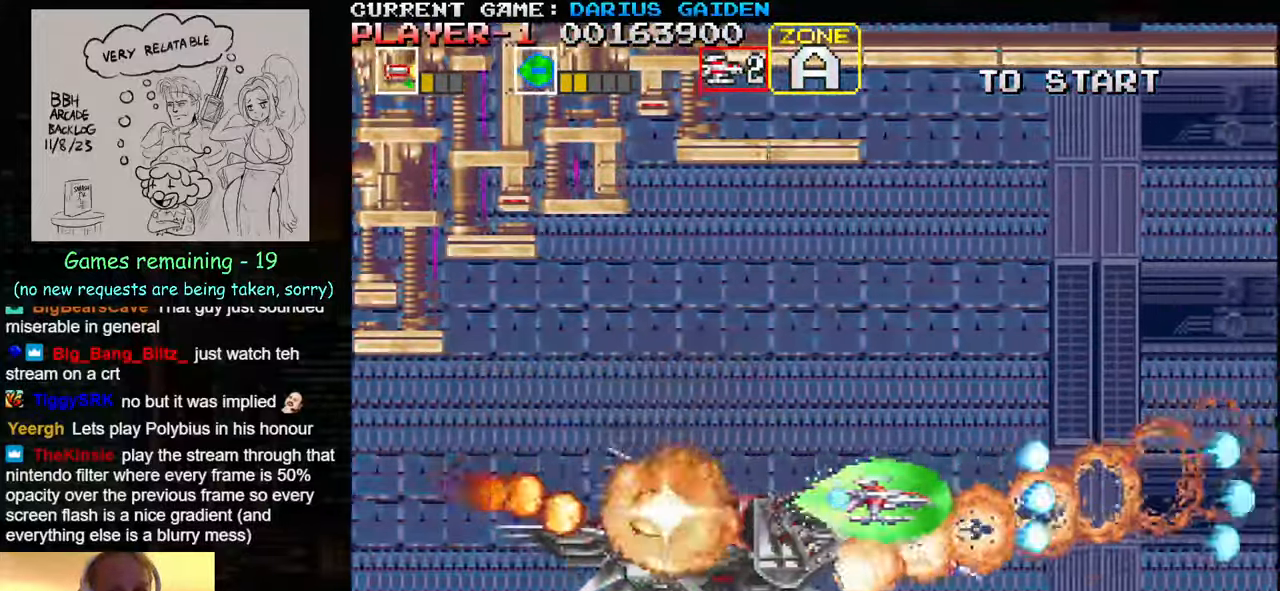
{"buttons": [], "left_stick": "center", "events": [[17, "SQUARE", "down"], [17, "left_stick", "center"], [117, "SQUARE", "up"], [200, "SQUARE", "down"], [284, "SQUARE", "up"], [384, "SQUARE", "down"], [467, "SQUARE", "up"]]}
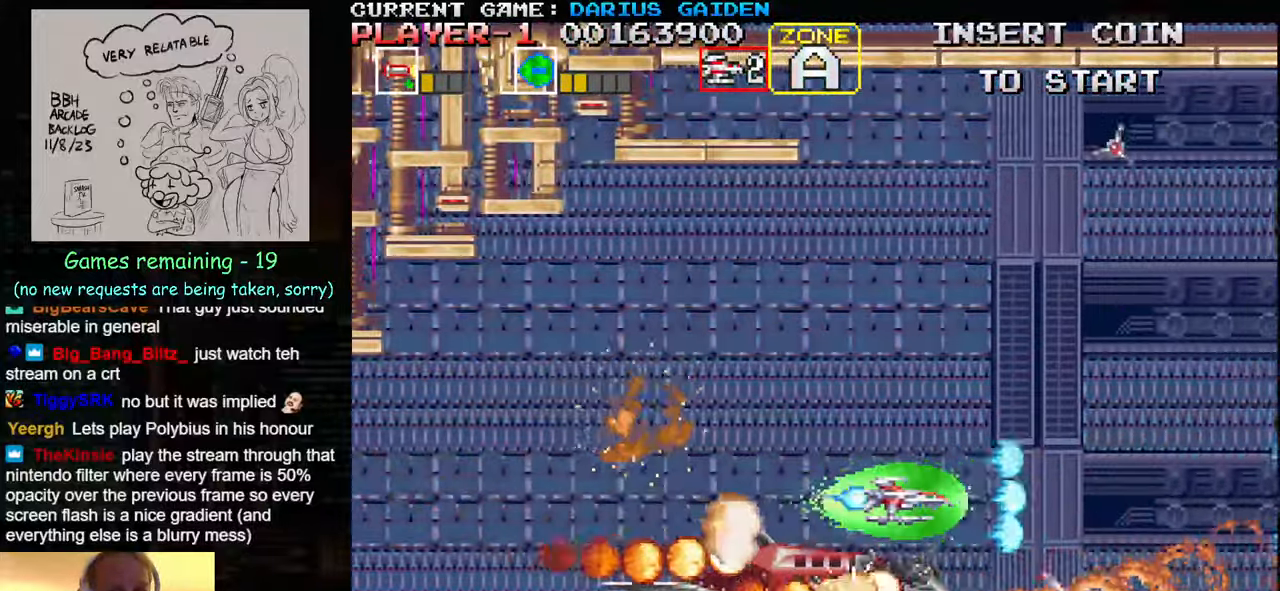
{"buttons": [], "left_stick": "left", "events": [[50, "SQUARE", "down"], [167, "SQUARE", "up"], [234, "SQUARE", "down"], [334, "SQUARE", "up"], [400, "left_stick", "left"], [434, "SQUARE", "down"], [500, "SQUARE", "up"]]}
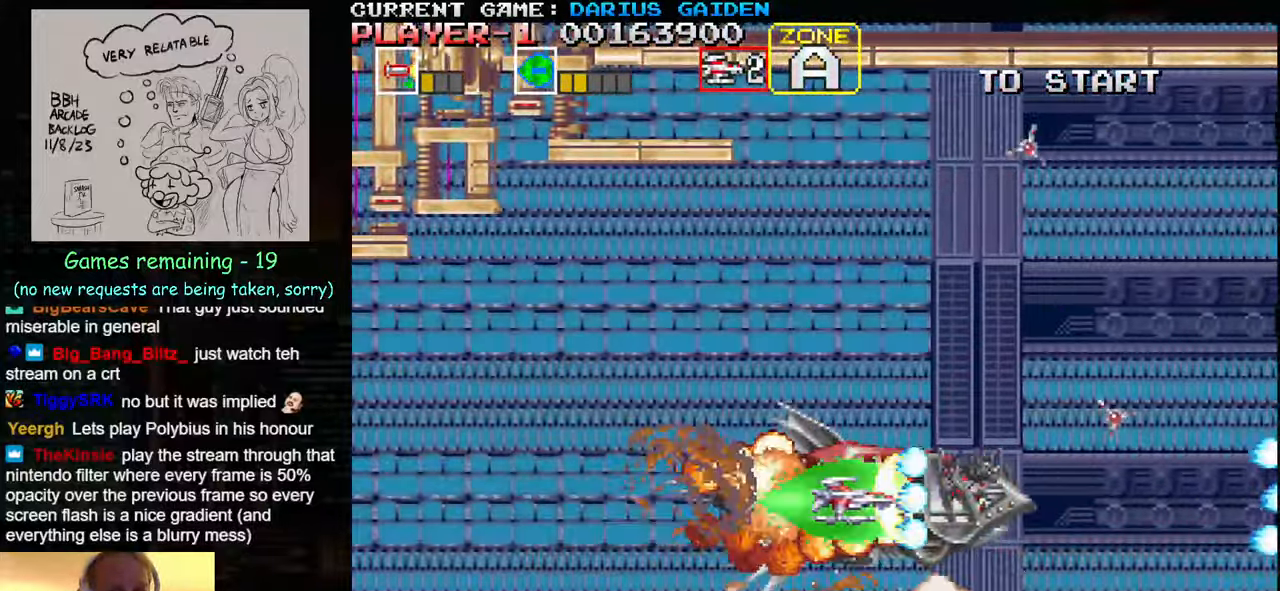
{"buttons": ["SQUARE"], "left_stick": "center", "events": [[84, "SQUARE", "down"], [167, "SQUARE", "up"], [200, "left_stick", "up-left"], [250, "SQUARE", "down"], [350, "SQUARE", "up"], [434, "SQUARE", "down"], [450, "left_stick", "center"]]}
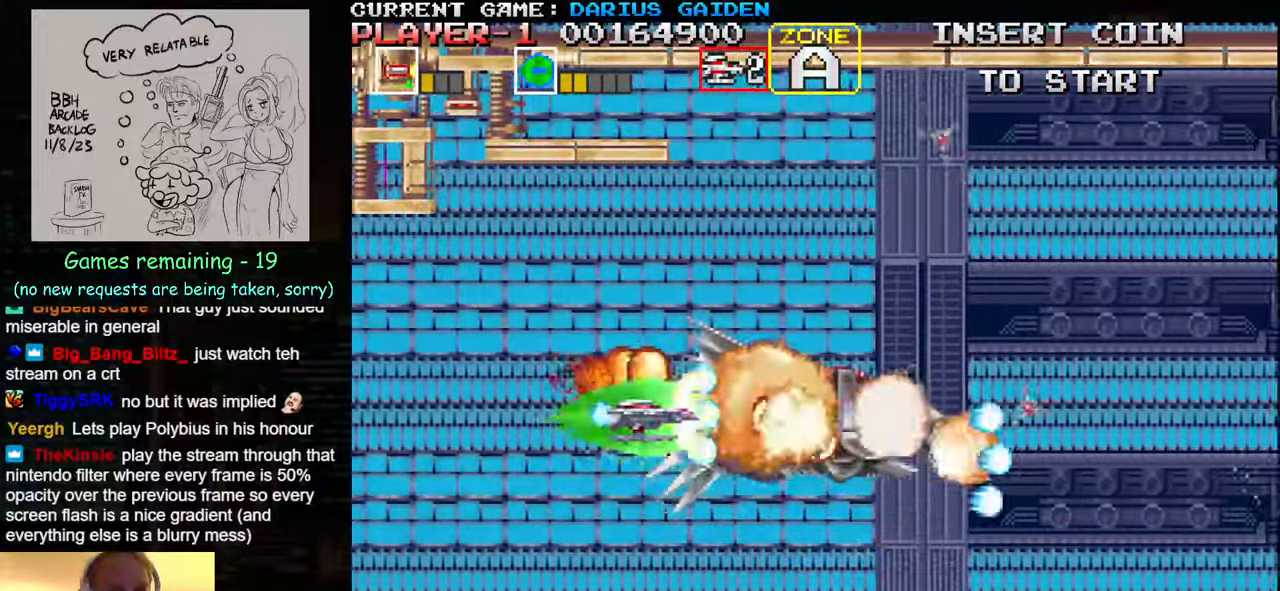
{"buttons": [], "left_stick": "center", "events": [[34, "SQUARE", "up"], [100, "SQUARE", "down"], [184, "SQUARE", "up"], [267, "SQUARE", "down"], [334, "SQUARE", "up"]]}